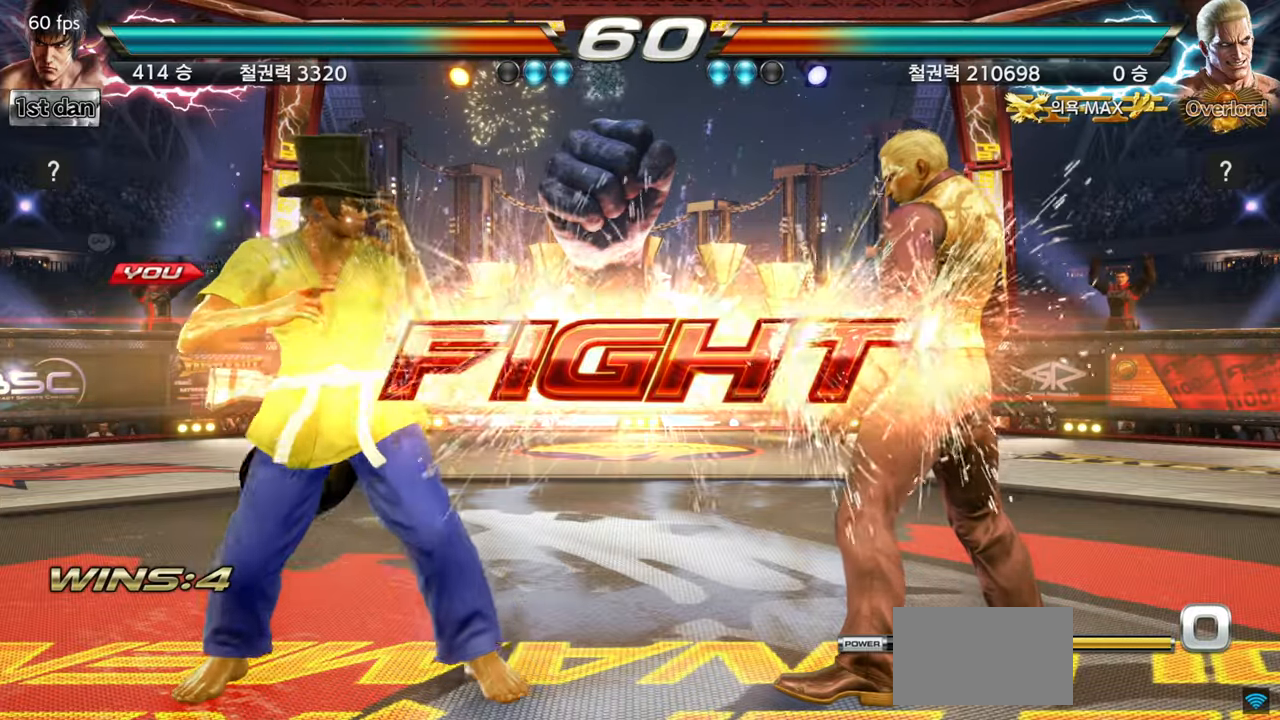
Gameplay with a controller (arcade stick); each line is a JSON object with the inputs held at the frame after it. "events" lists button and stick changes between this image and that frame as [ms after this image, input, new state], when the widget could be followed in between. Not read: L3 R3.
{"buttons": ["CIRCLE"], "left_stick": "center", "events": [[201, "left_stick", "left"], [251, "CIRCLE", "down"], [334, "CIRCLE", "up"], [401, "left_stick", "center"], [417, "CIRCLE", "down"]]}
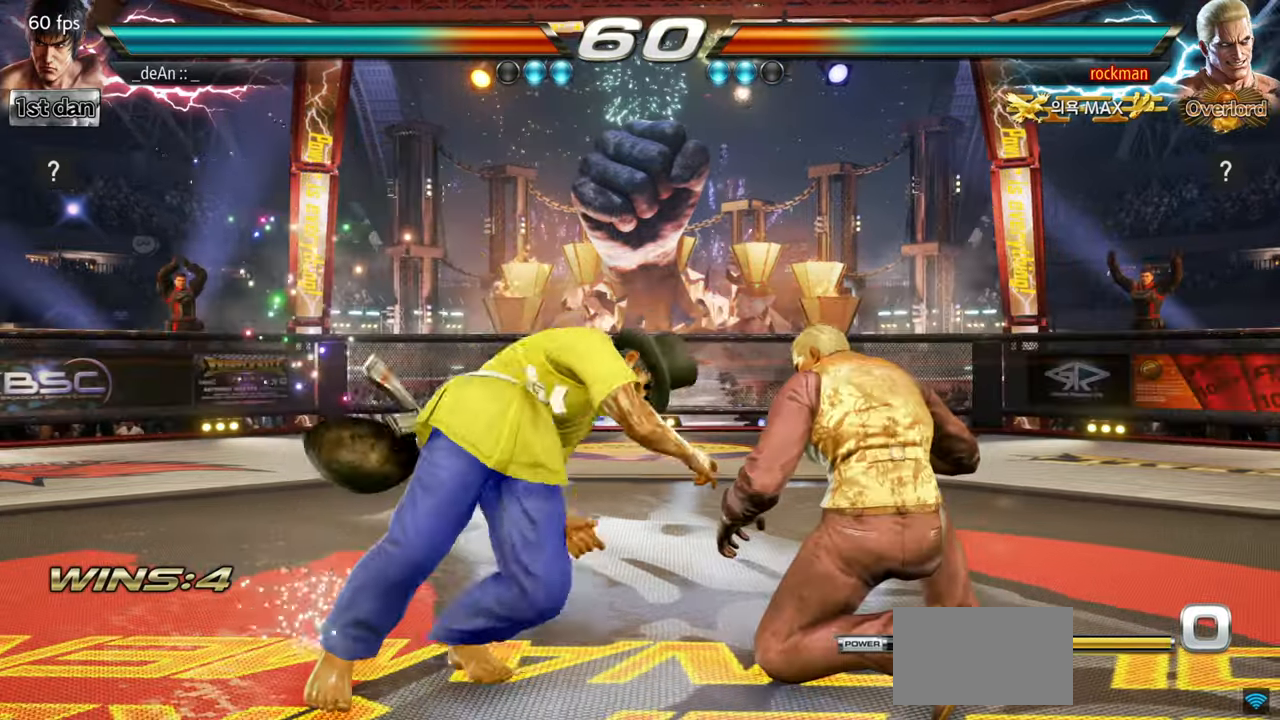
{"buttons": ["CIRCLE"], "left_stick": "center", "events": [[17, "CIRCLE", "up"], [50, "CIRCLE", "down"], [300, "CIRCLE", "up"], [350, "CIRCLE", "down"], [467, "CIRCLE", "up"], [500, "CIRCLE", "down"]]}
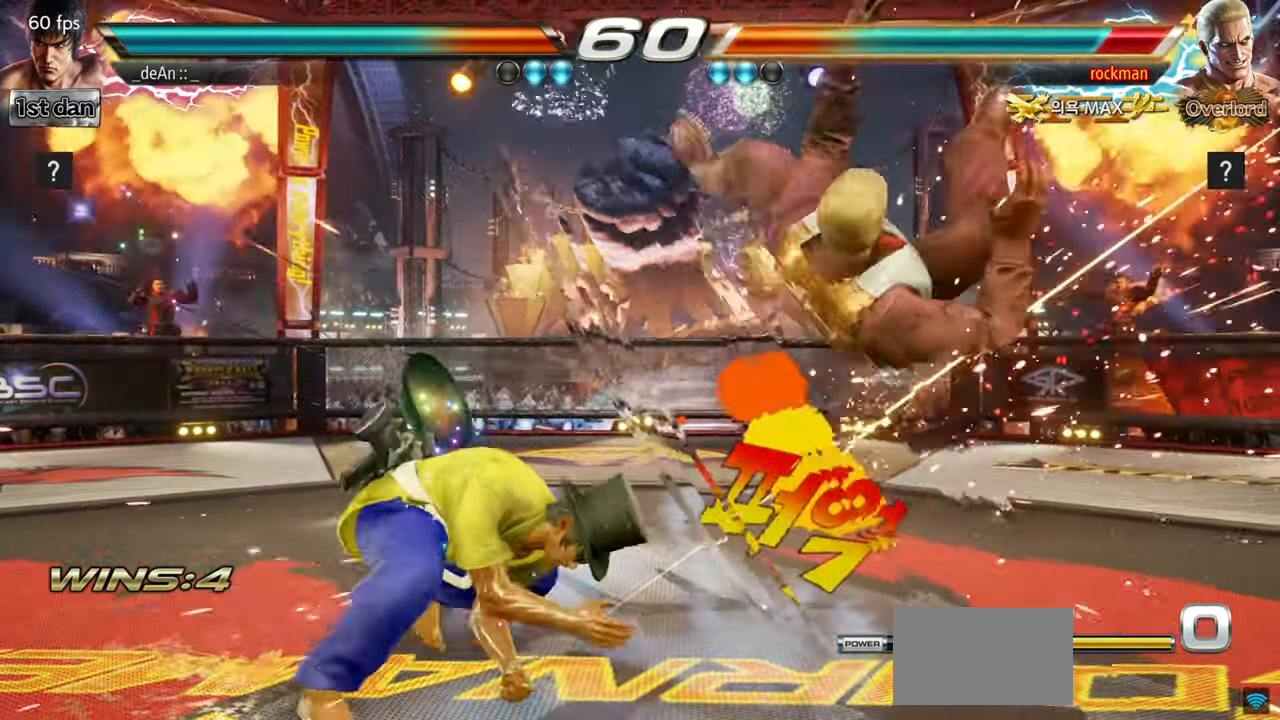
{"buttons": [], "left_stick": "center", "events": [[100, "CIRCLE", "up"], [167, "CIRCLE", "down"], [267, "CIRCLE", "up"], [301, "CIRCLE", "down"], [451, "CIRCLE", "up"]]}
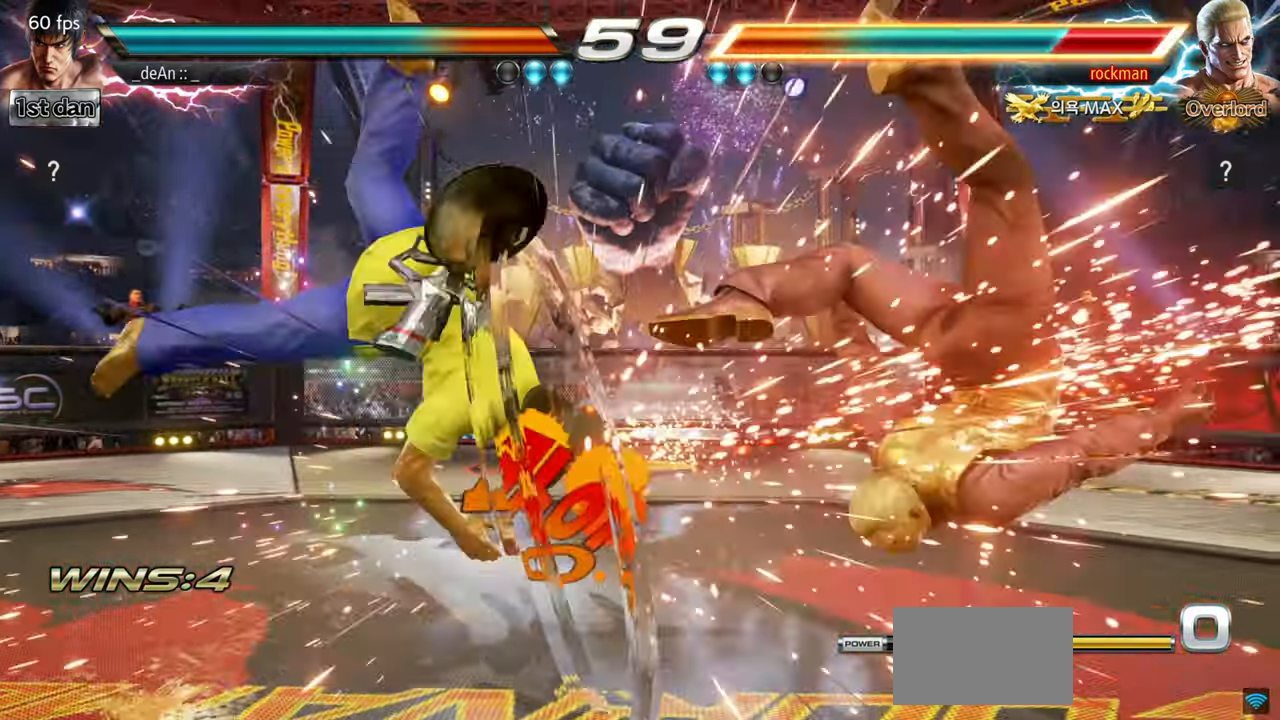
{"buttons": [], "left_stick": "center", "events": [[317, "left_stick", "right"], [384, "left_stick", "center"]]}
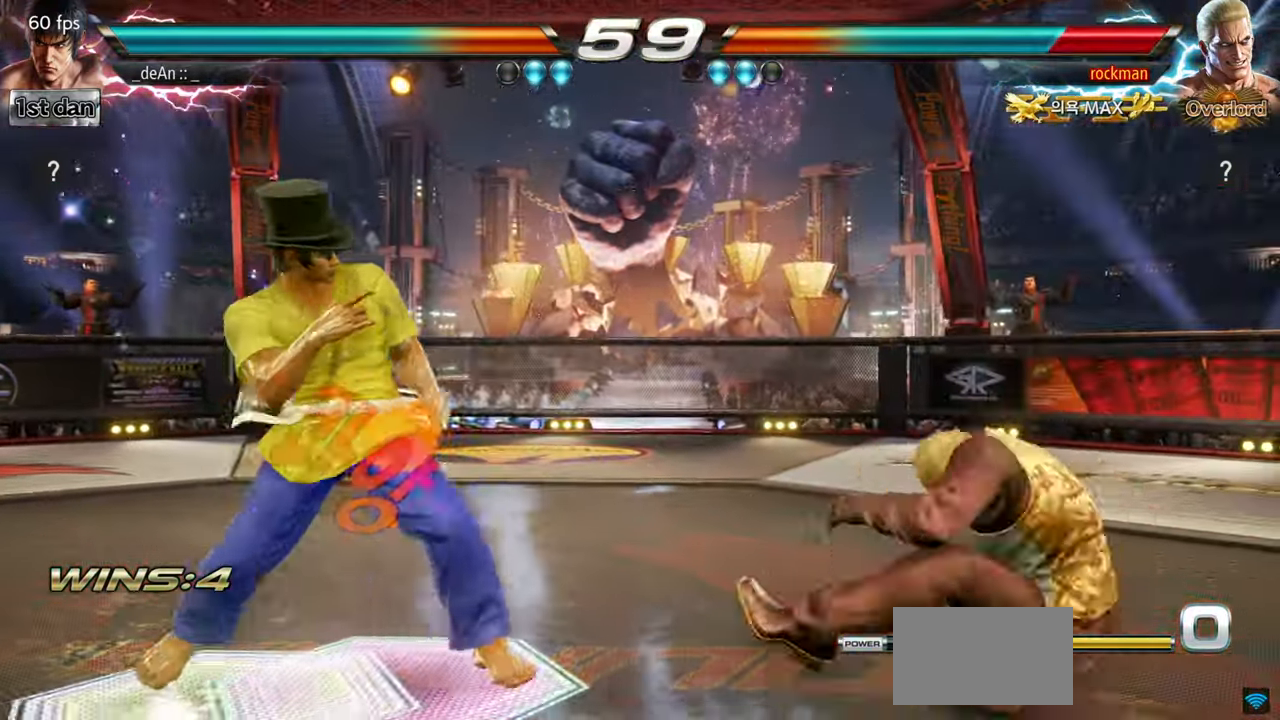
{"buttons": [], "left_stick": "center", "events": [[17, "left_stick", "right"], [251, "left_stick", "left"], [267, "CROSS", "down"], [351, "CROSS", "up"], [417, "left_stick", "center"]]}
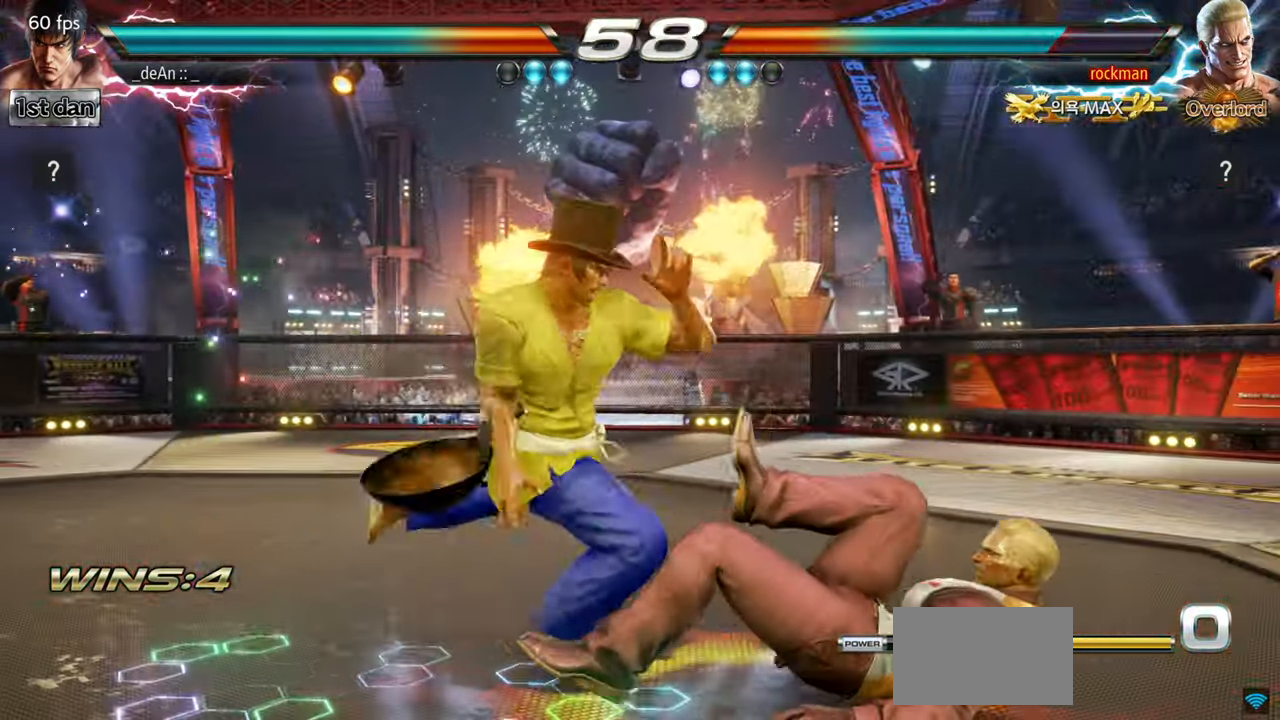
{"buttons": [], "left_stick": "center", "events": []}
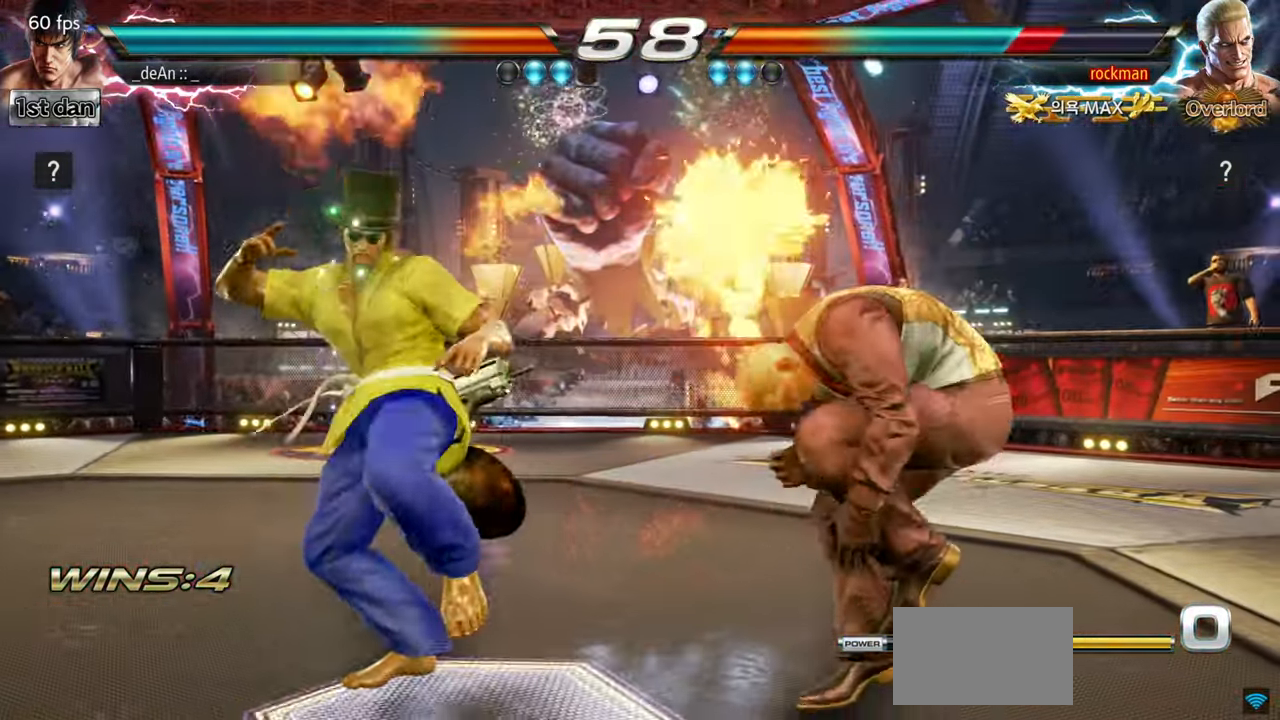
{"buttons": [], "left_stick": "center", "events": [[151, "left_stick", "right"], [201, "left_stick", "center"], [267, "left_stick", "right"], [334, "CROSS", "down"], [401, "CROSS", "up"], [401, "left_stick", "center"]]}
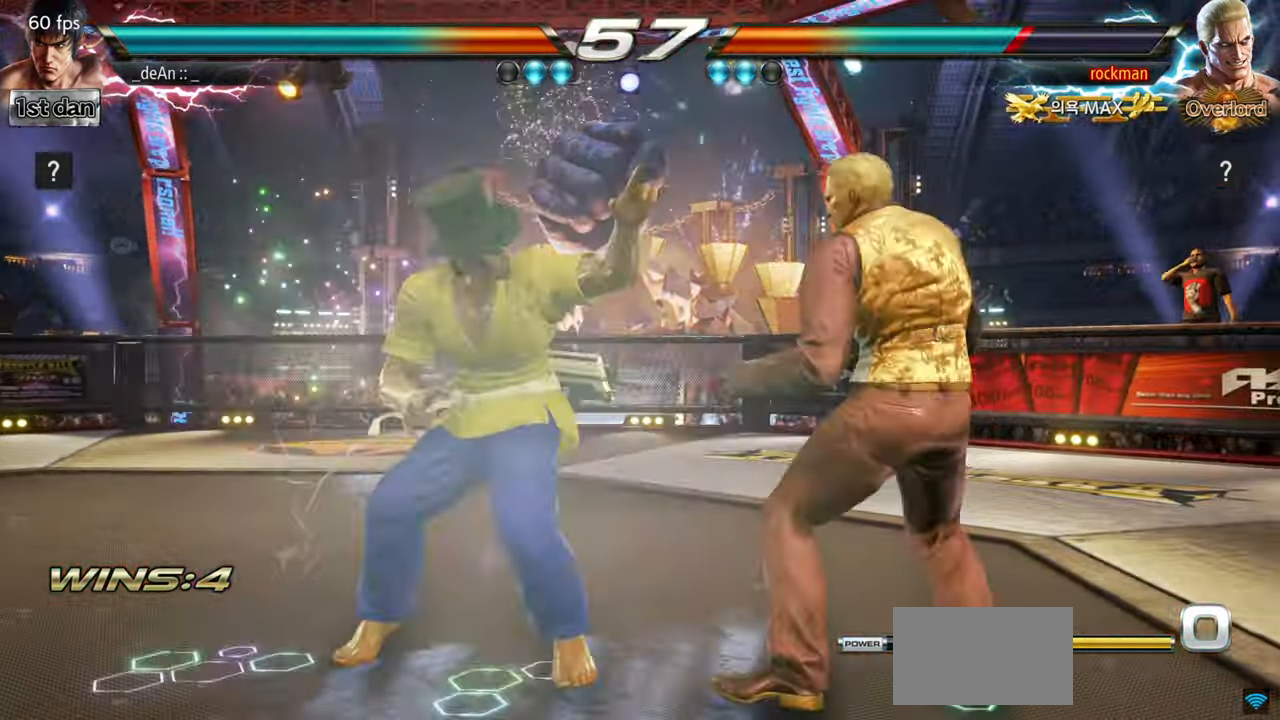
{"buttons": [], "left_stick": "center", "events": []}
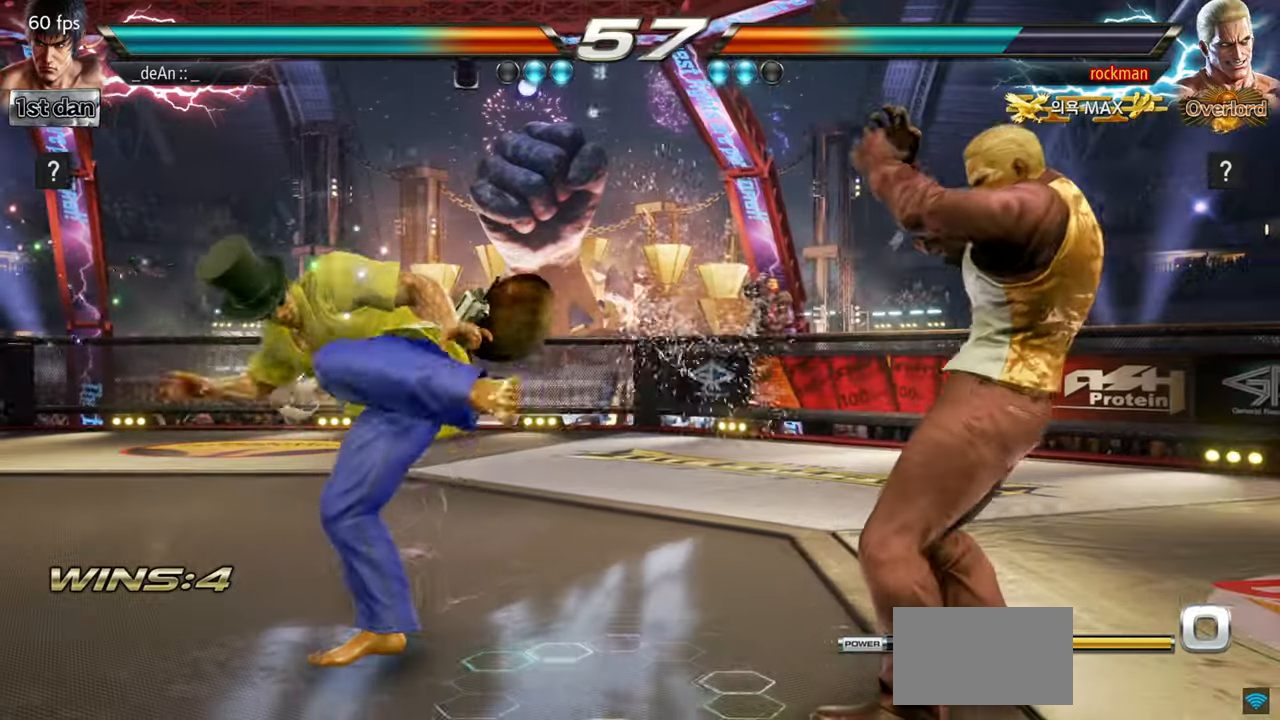
{"buttons": [], "left_stick": "left", "events": [[16, "left_stick", "left"]]}
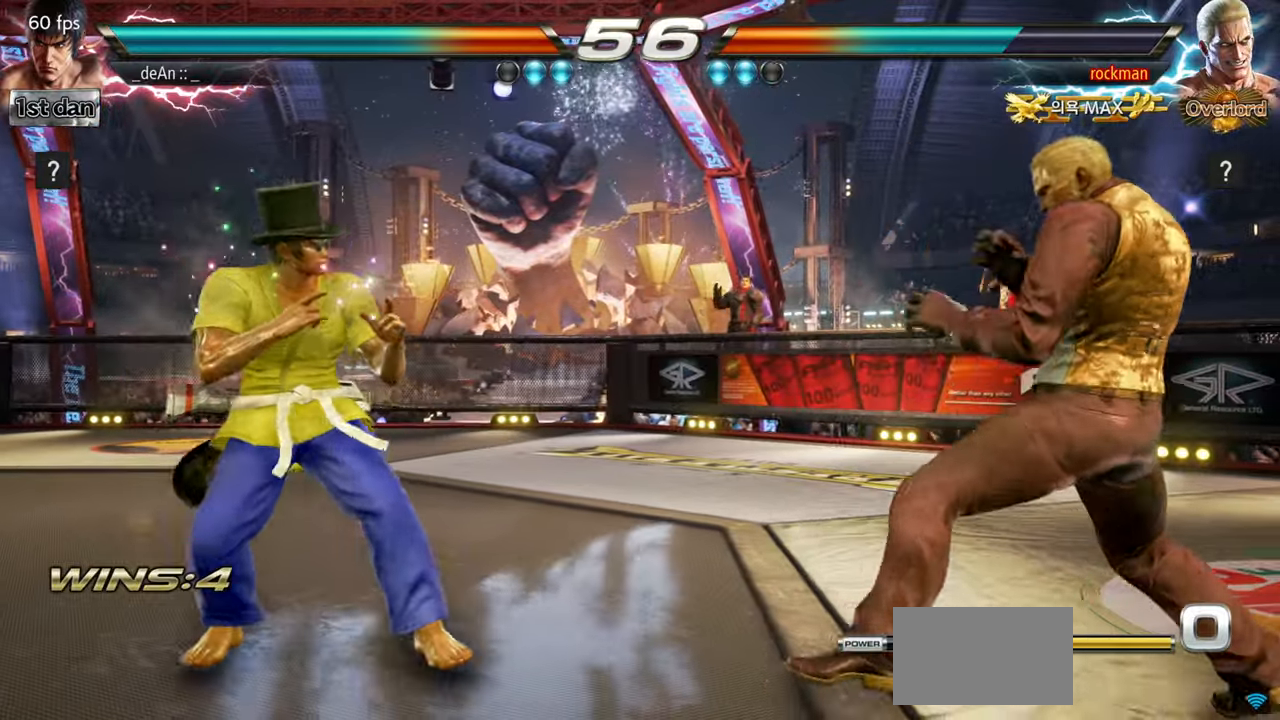
{"buttons": ["CROSS"], "left_stick": "left", "events": [[150, "TRIANGLE", "down"], [234, "TRIANGLE", "up"], [417, "CROSS", "down"]]}
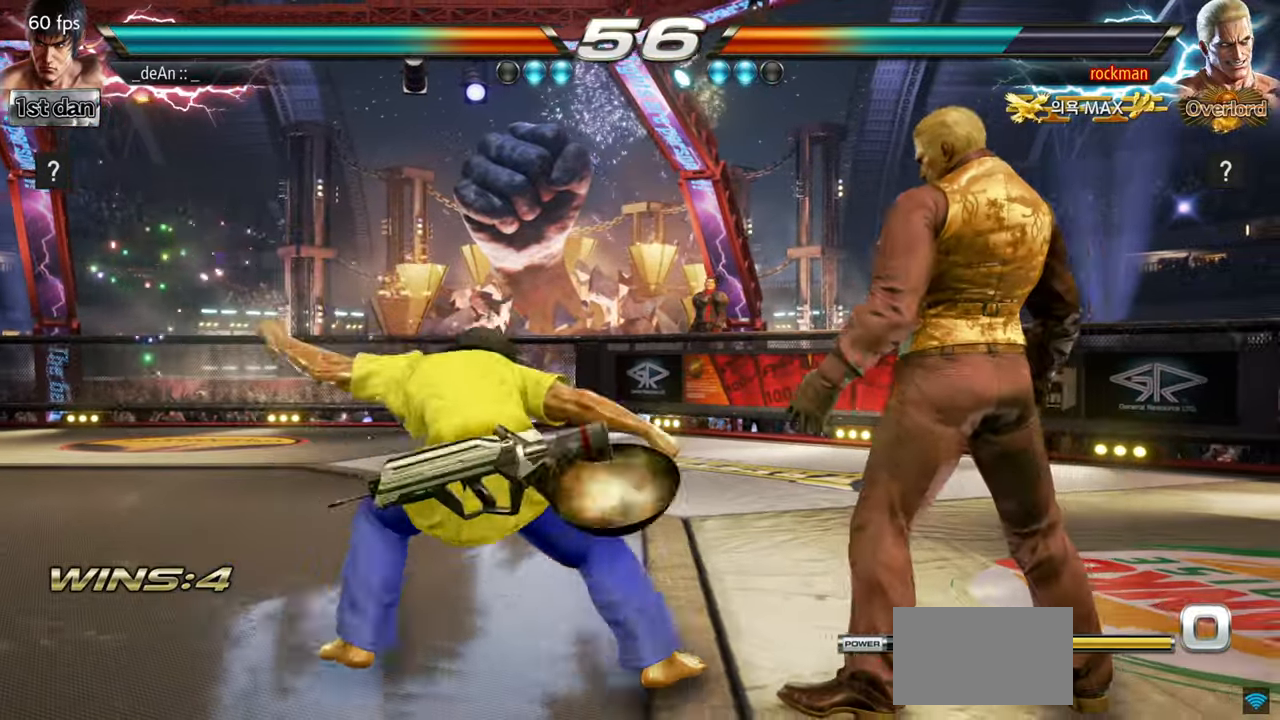
{"buttons": [], "left_stick": "center", "events": [[33, "CROSS", "up"], [166, "left_stick", "center"], [217, "CIRCLE", "down"], [317, "CIRCLE", "up"], [383, "CIRCLE", "down"], [483, "CIRCLE", "up"]]}
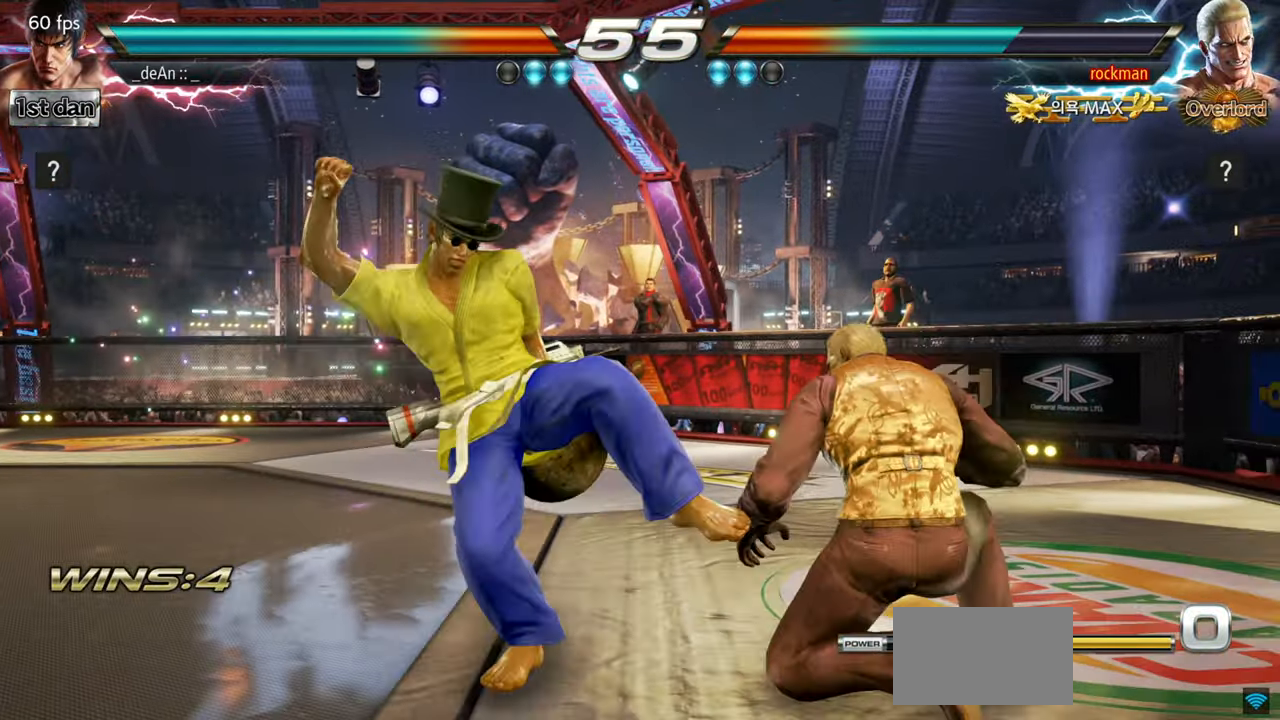
{"buttons": [], "left_stick": "center", "events": [[17, "CIRCLE", "down"], [334, "CIRCLE", "up"], [401, "CIRCLE", "down"], [451, "CIRCLE", "up"]]}
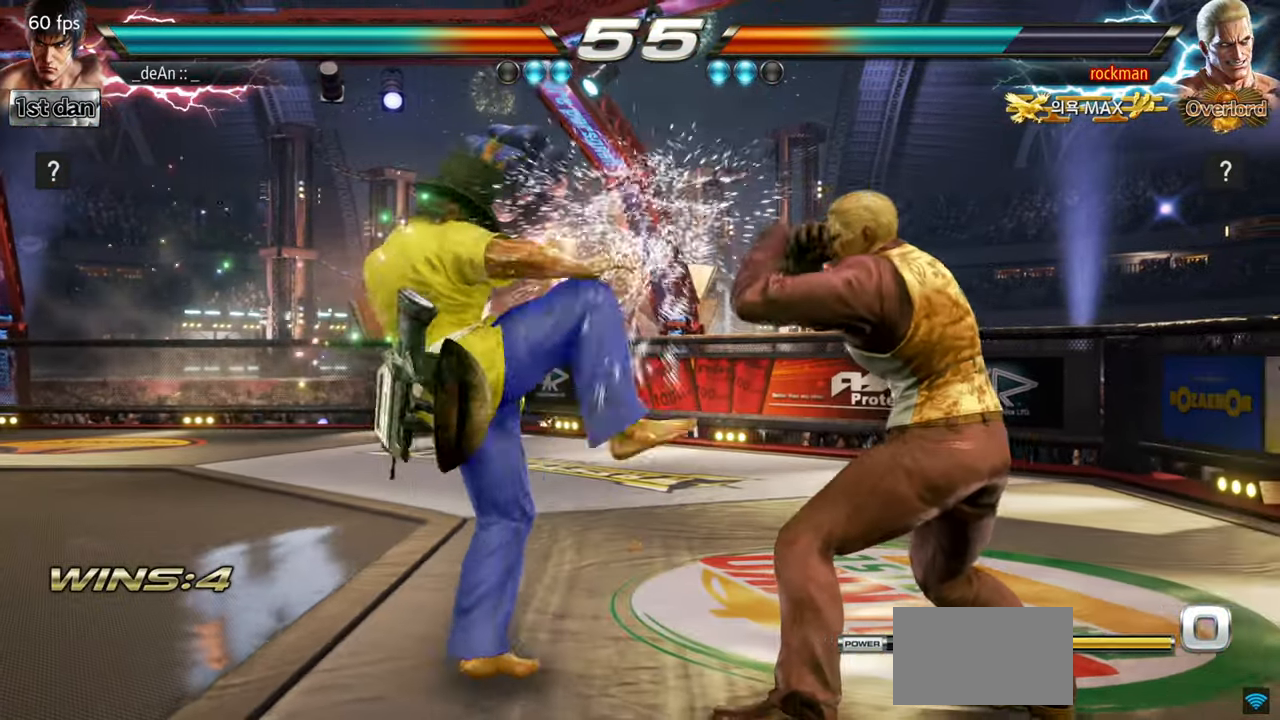
{"buttons": [], "left_stick": "center", "events": [[183, "SQUARE", "down"], [300, "TRIANGLE", "down"], [333, "SQUARE", "up"], [367, "TRIANGLE", "up"]]}
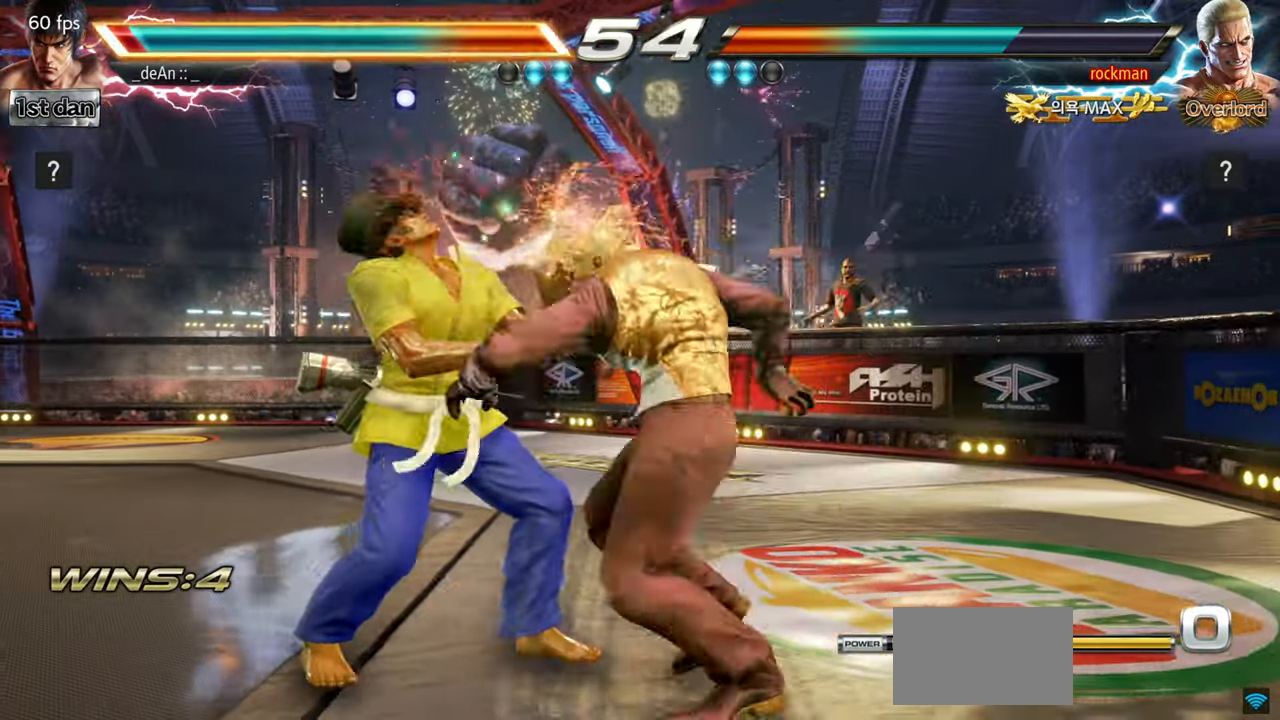
{"buttons": [], "left_stick": "left", "events": [[134, "left_stick", "left"]]}
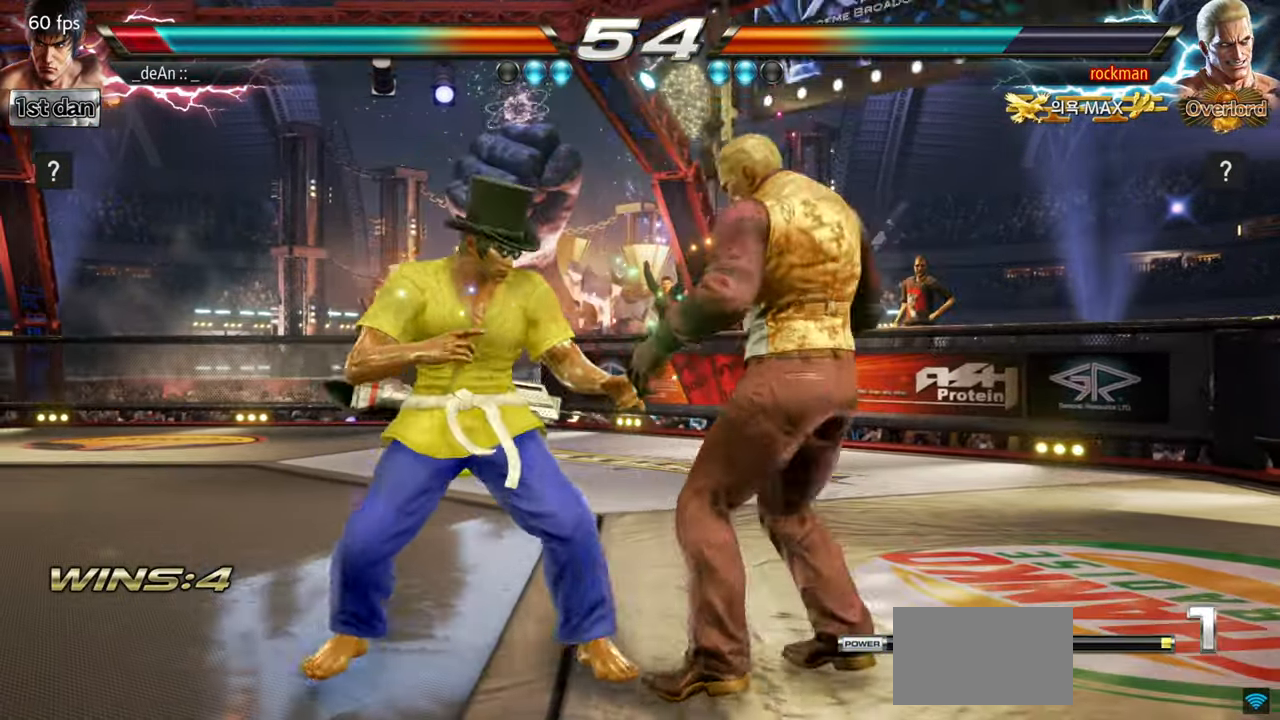
{"buttons": [], "left_stick": "left", "events": []}
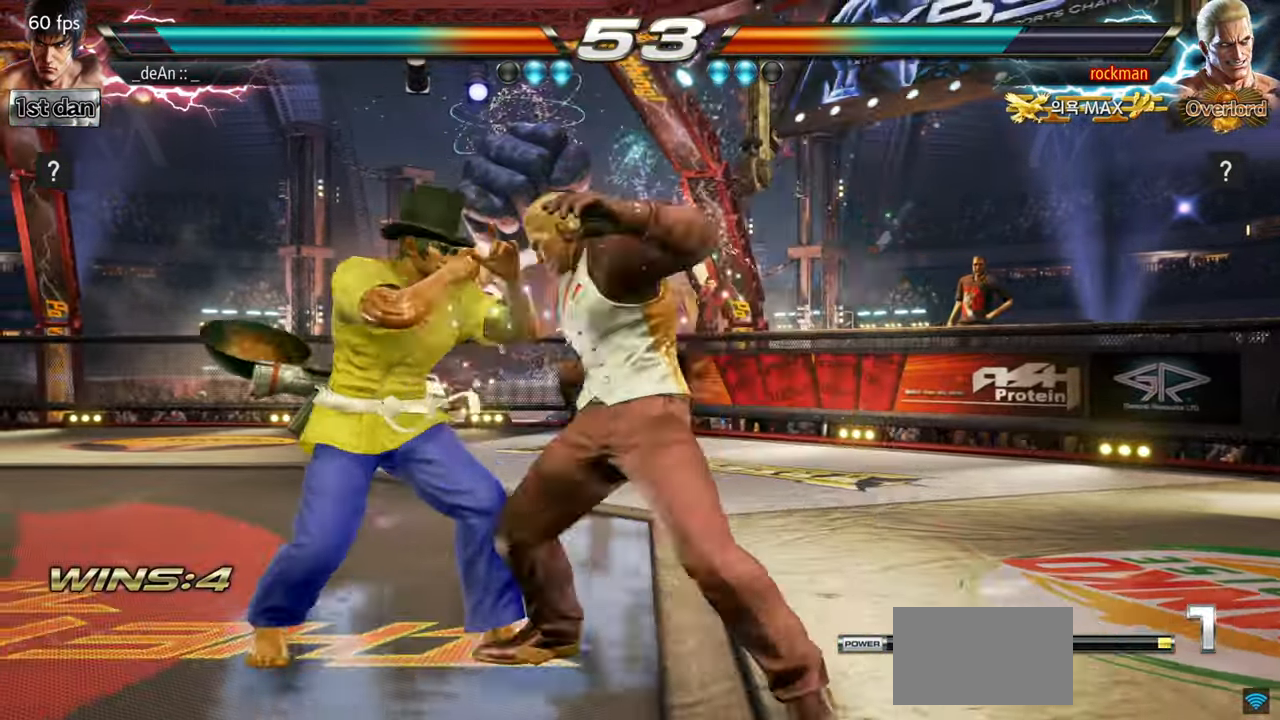
{"buttons": ["SQUARE"], "left_stick": "center", "events": [[334, "left_stick", "center"], [367, "SQUARE", "down"]]}
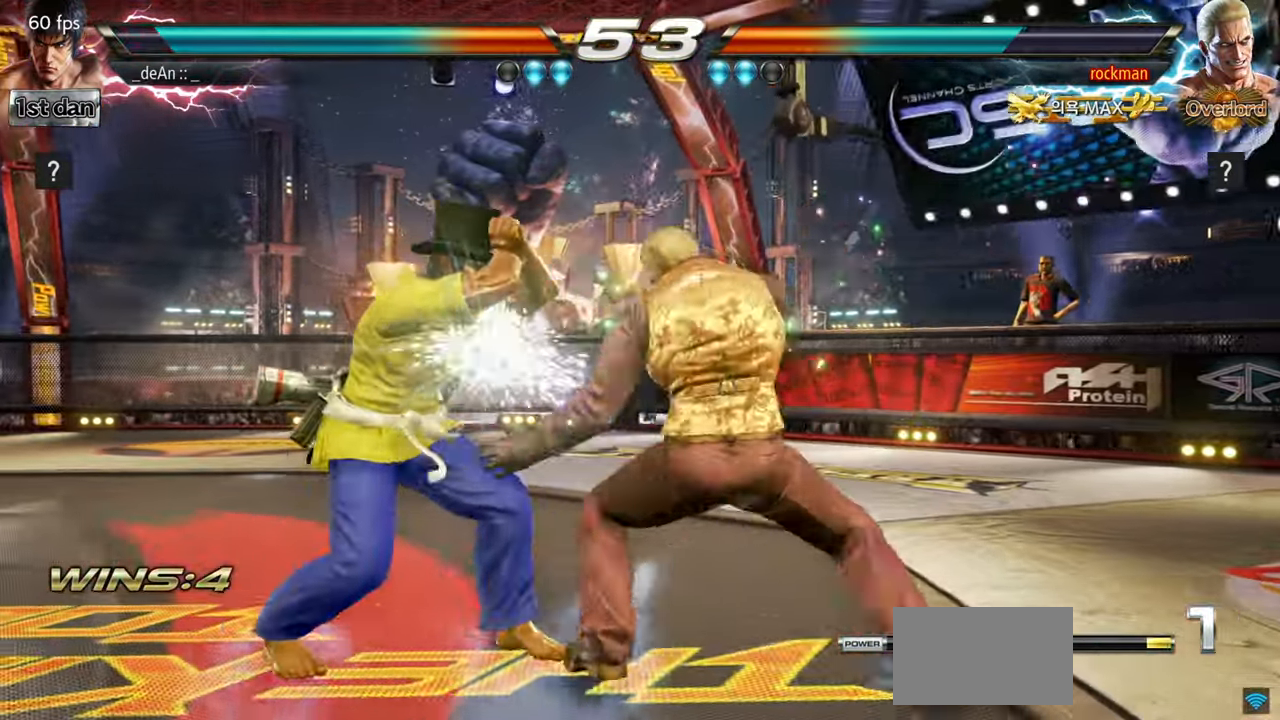
{"buttons": [], "left_stick": "center", "events": [[66, "SQUARE", "up"]]}
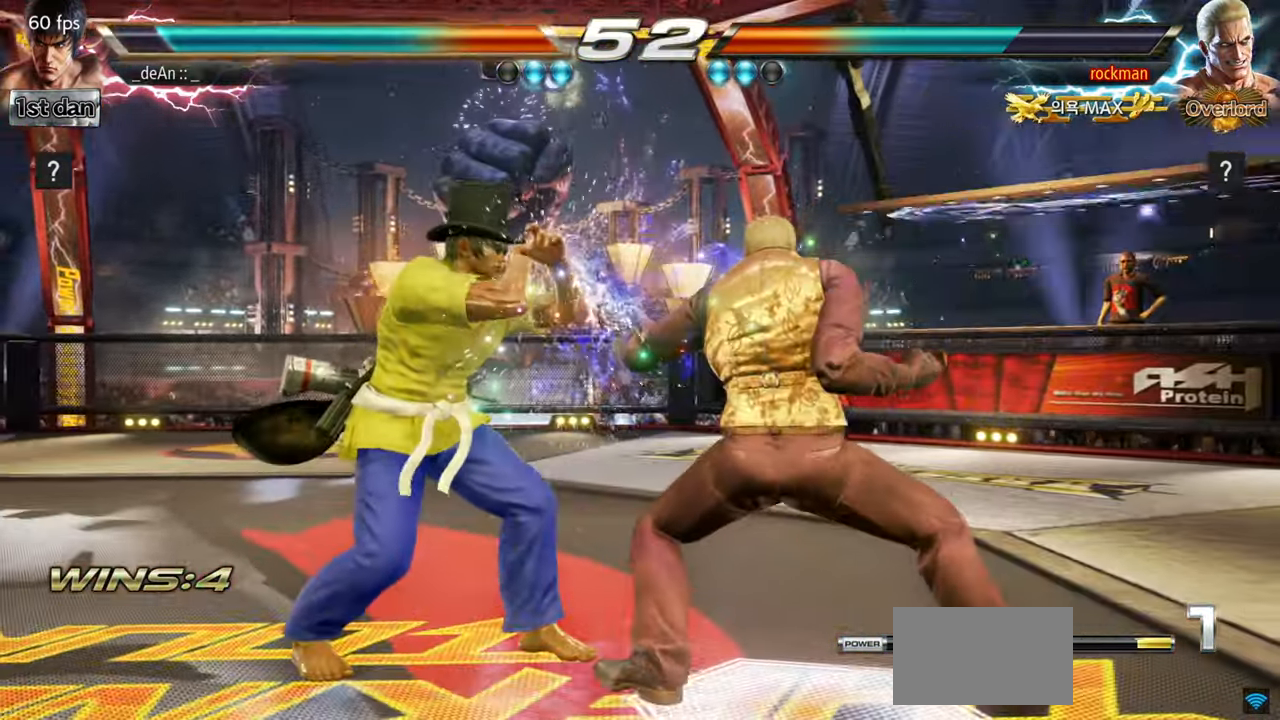
{"buttons": ["CIRCLE"], "left_stick": "left", "events": [[67, "SQUARE", "down"], [234, "SQUARE", "up"], [451, "left_stick", "left"], [501, "CIRCLE", "down"]]}
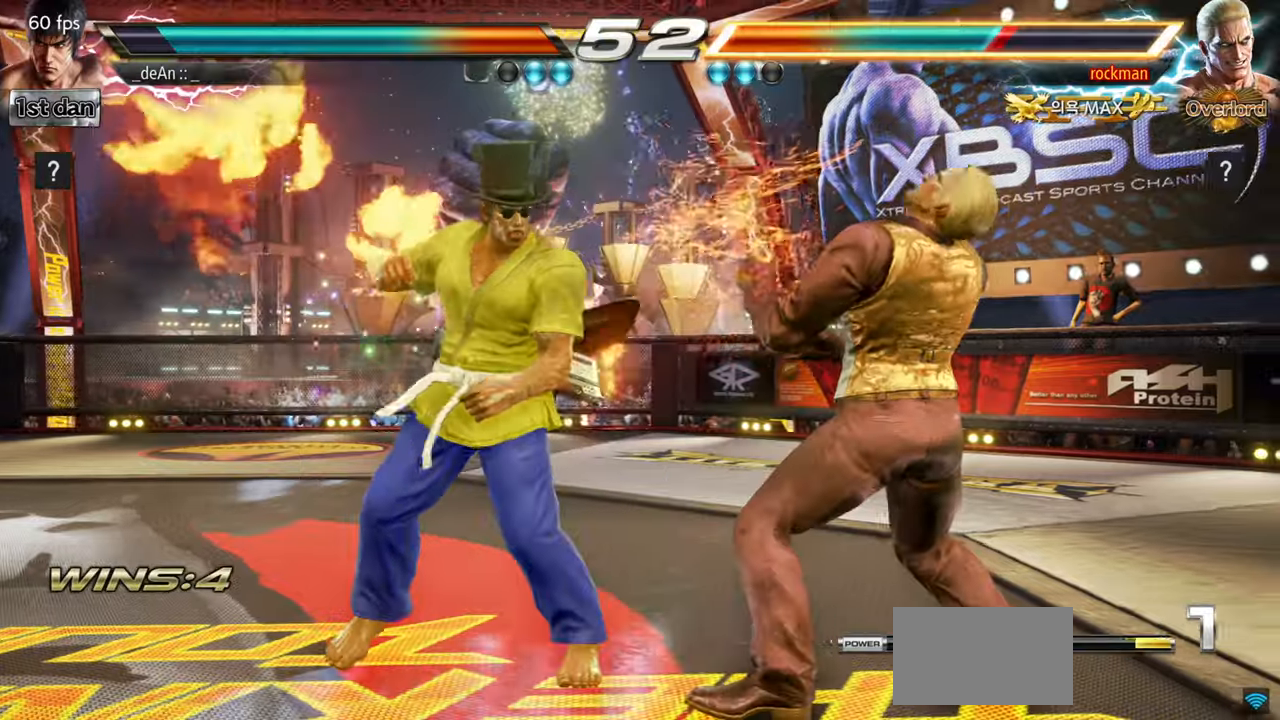
{"buttons": ["CIRCLE"], "left_stick": "center", "events": [[117, "CIRCLE", "up"], [133, "left_stick", "center"], [217, "CIRCLE", "down"], [300, "CIRCLE", "up"], [367, "CIRCLE", "down"]]}
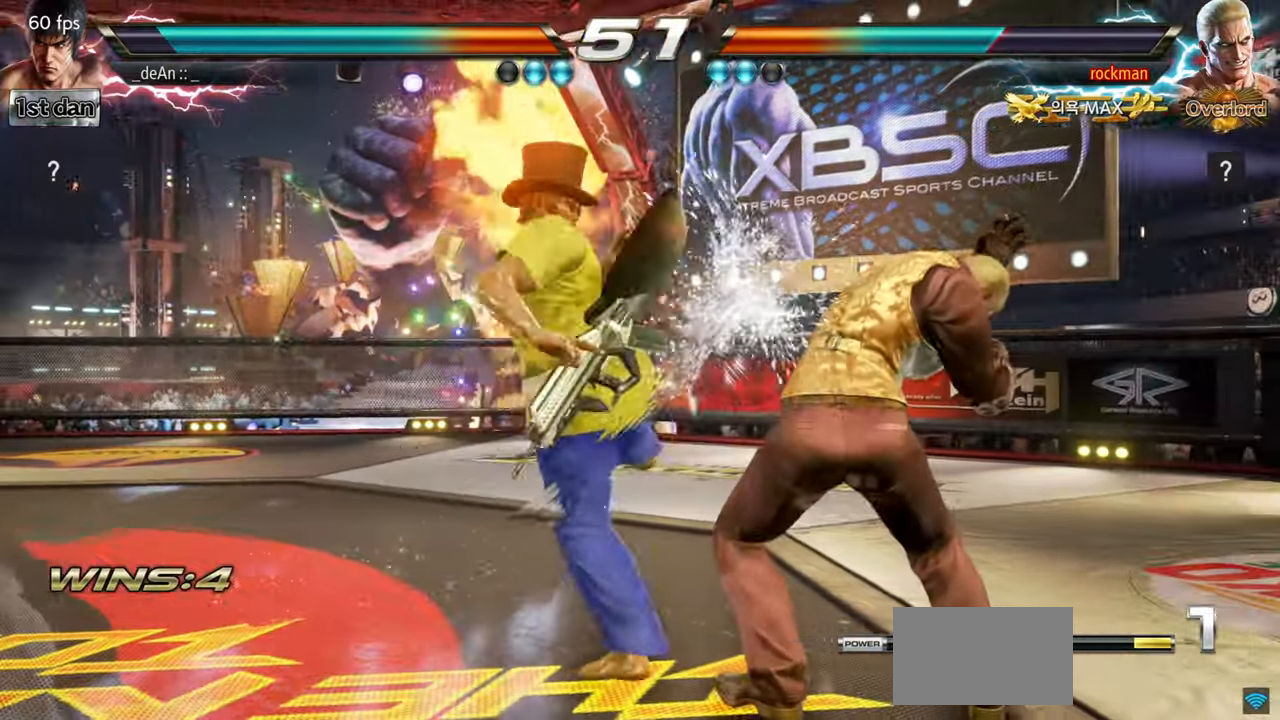
{"buttons": [], "left_stick": "center", "events": [[84, "CIRCLE", "up"], [217, "SQUARE", "down"], [334, "SQUARE", "up"]]}
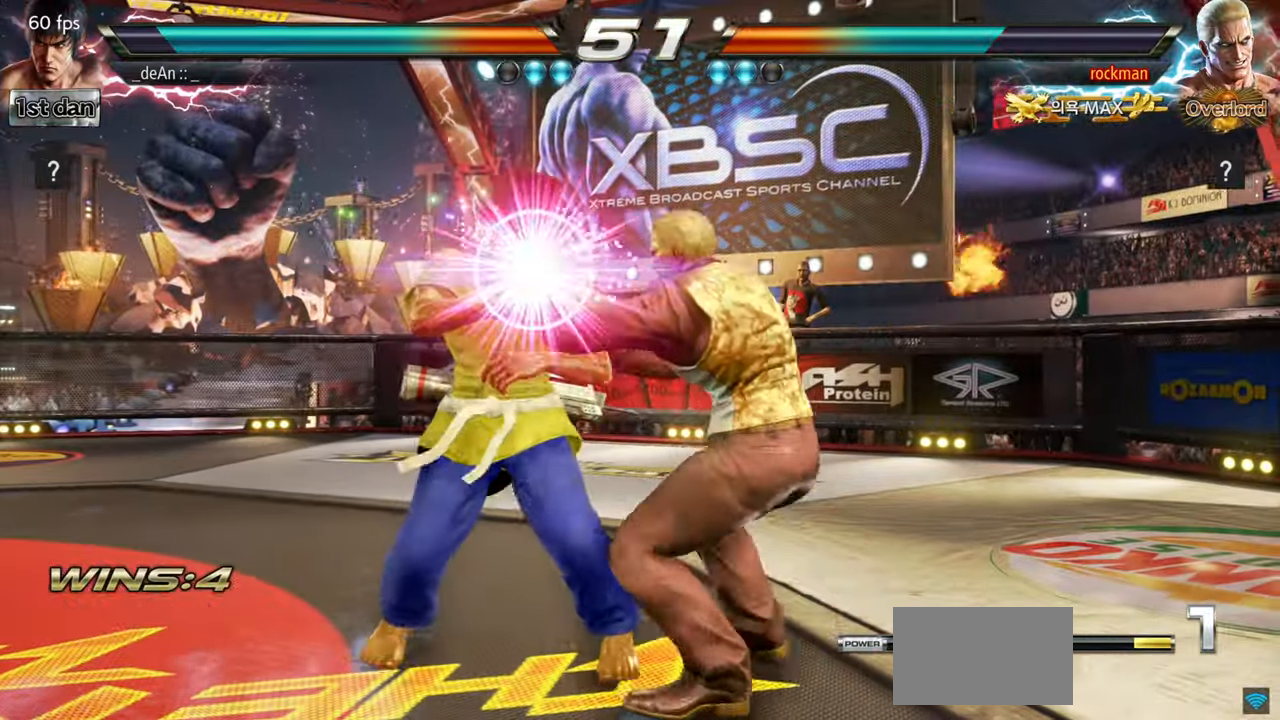
{"buttons": [], "left_stick": "center", "events": [[183, "left_stick", "left"], [350, "SQUARE", "down"], [400, "left_stick", "center"], [500, "SQUARE", "up"]]}
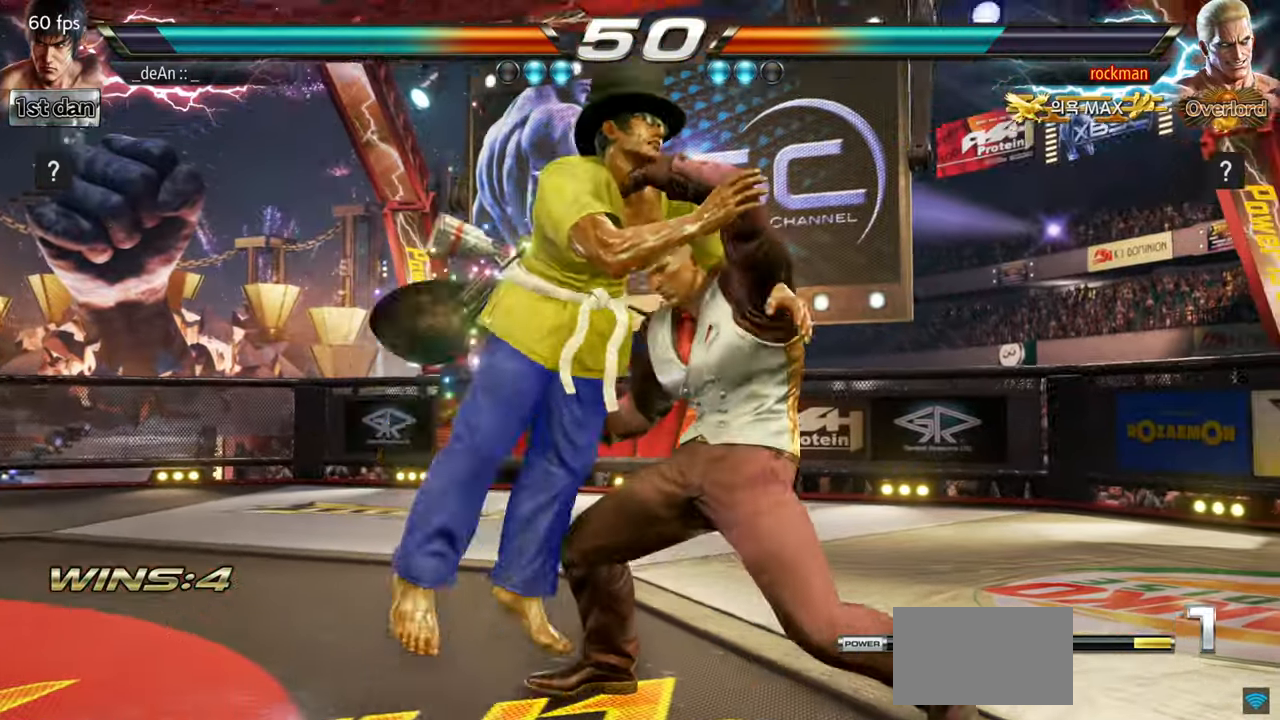
{"buttons": [], "left_stick": "right", "events": [[50, "SQUARE", "down"], [184, "SQUARE", "up"], [234, "SQUARE", "down"], [334, "SQUARE", "up"], [468, "left_stick", "right"]]}